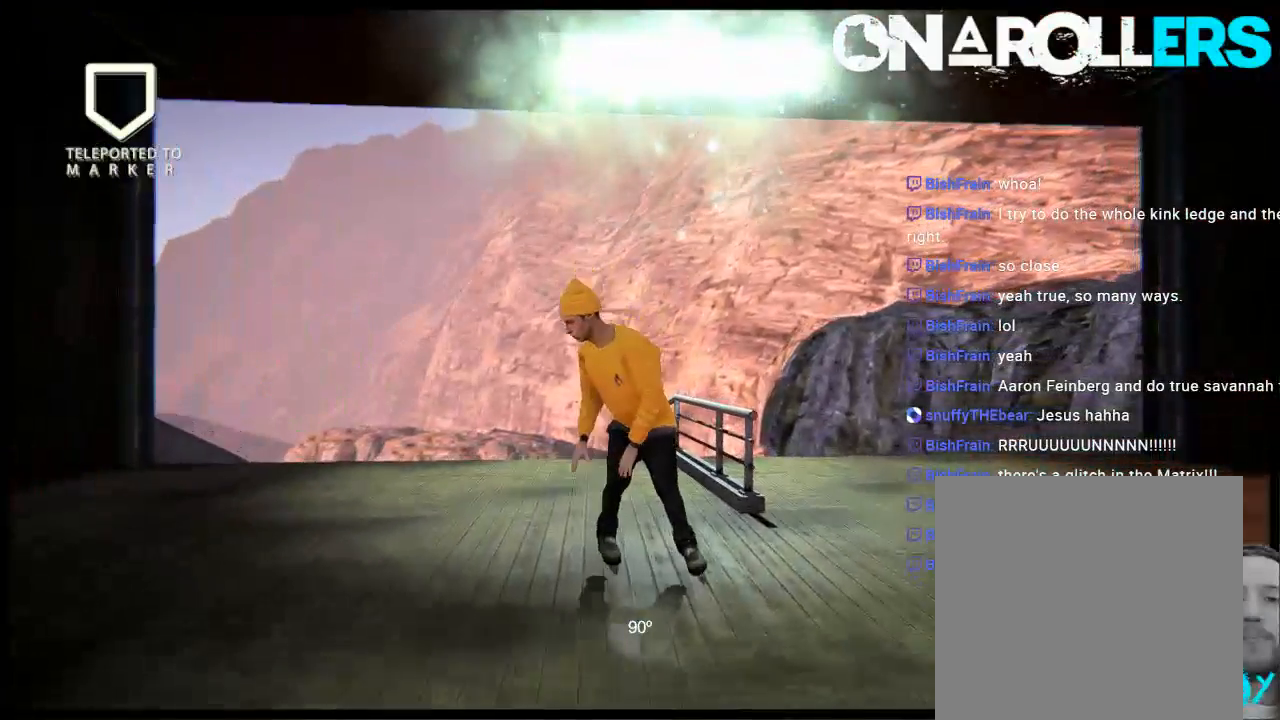
Gameplay with a controller (Xbox layout); each line is a JSON object with the inputs held at the frame after it. "events" lists button and stick changes between this image and that frame as [ms after this image, input, new state], when the widget could be followed in between. Not read: L1 L3 R3.
{"buttons": ["R2"], "left_stick": "center", "right_stick": "center", "events": [[333, "R2", "down"]]}
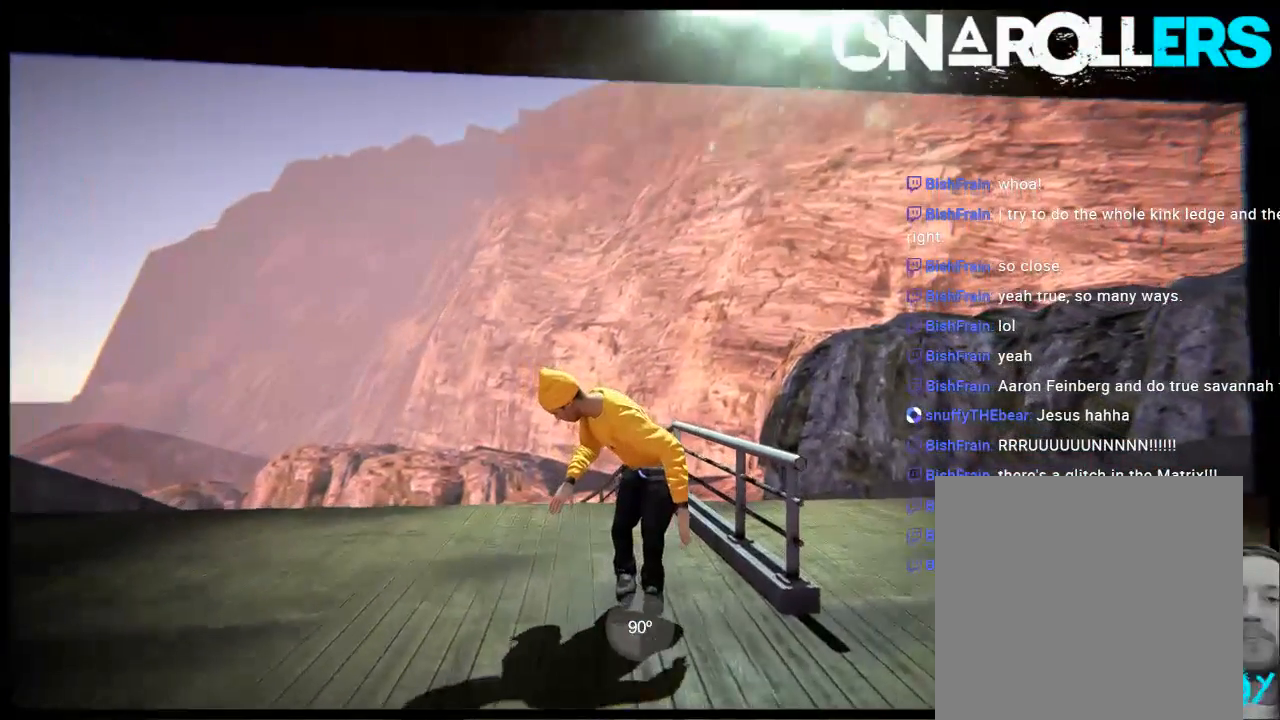
{"buttons": ["R2"], "left_stick": "center", "right_stick": "center", "events": []}
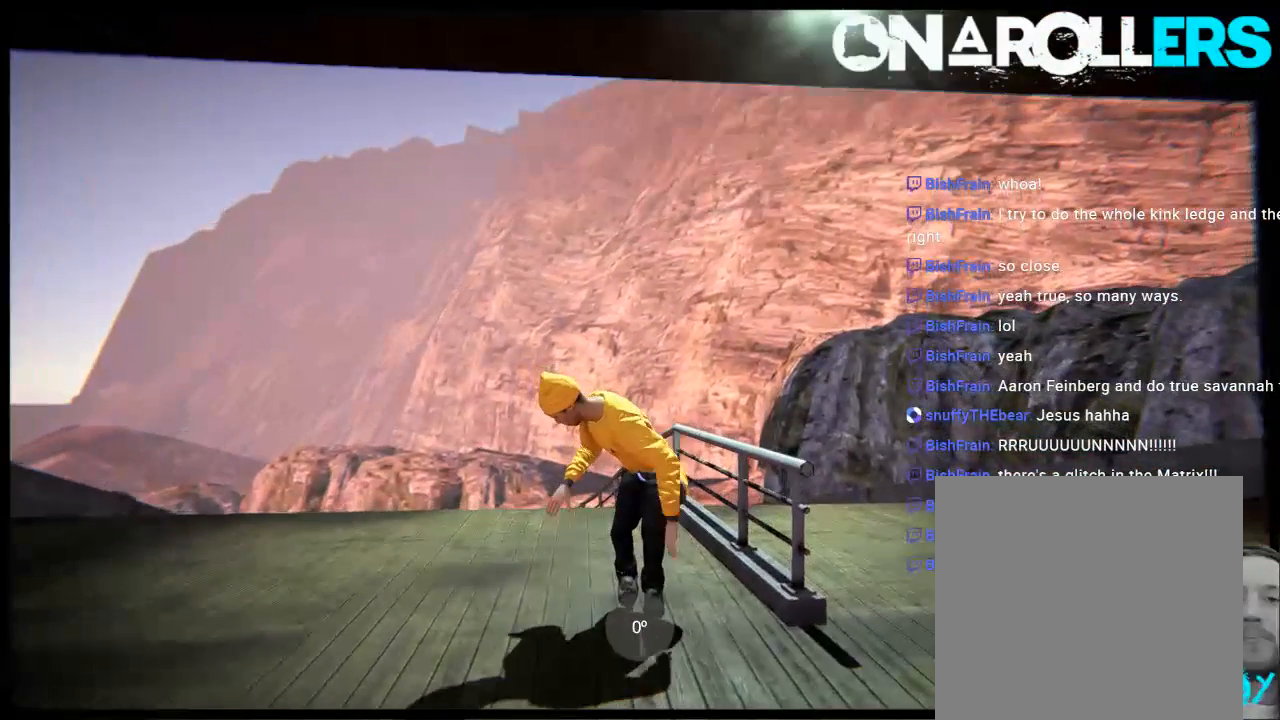
{"buttons": ["R2"], "left_stick": "center", "right_stick": "center", "events": []}
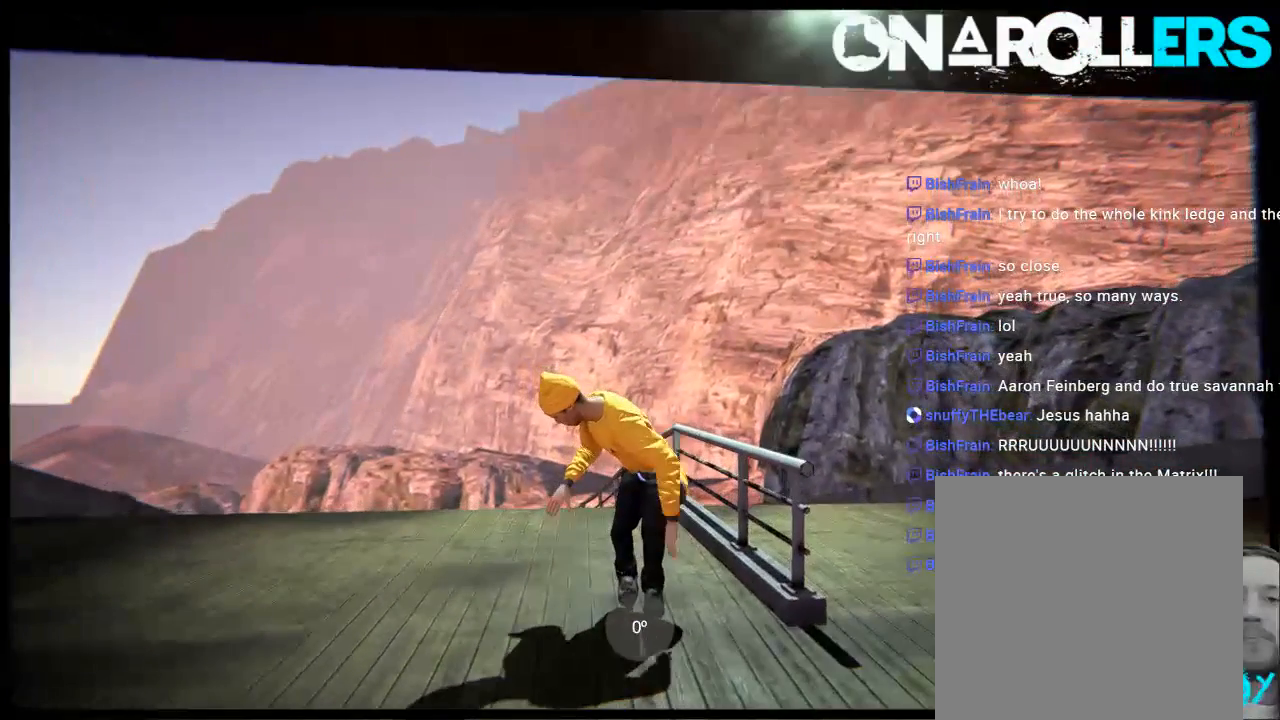
{"buttons": ["R2"], "left_stick": "center", "right_stick": "center", "events": []}
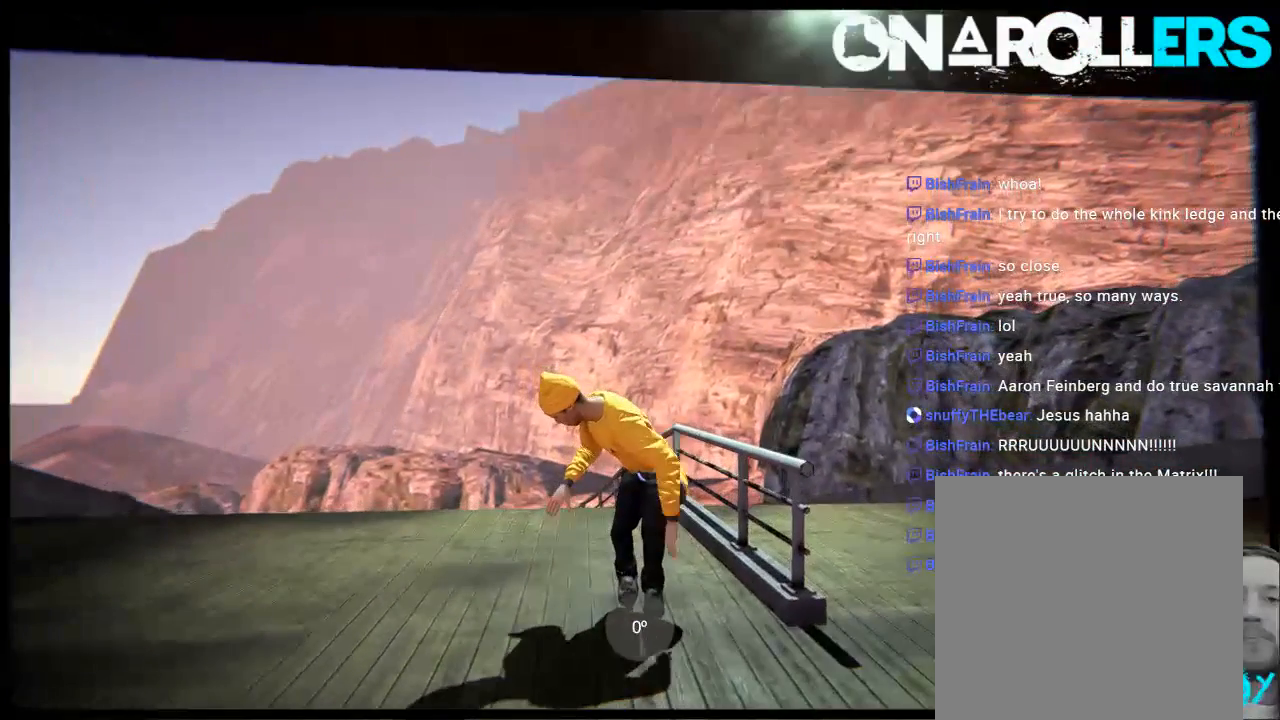
{"buttons": [], "left_stick": "center", "right_stick": "center", "events": [[150, "R1", "down"], [150, "R2", "up"], [383, "R1", "up"]]}
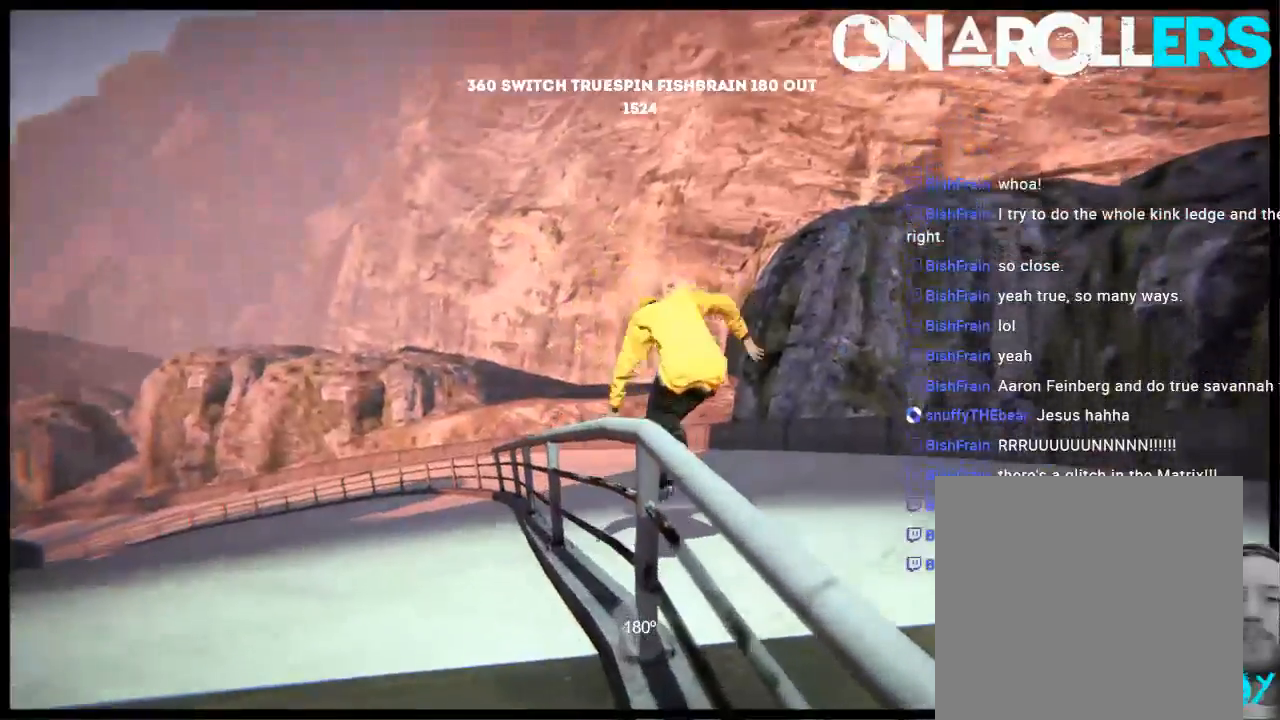
{"buttons": ["DPAD_UP"], "left_stick": "center", "right_stick": "center", "events": [[300, "L2", "down"], [333, "DPAD_UP", "down"], [500, "L2", "up"]]}
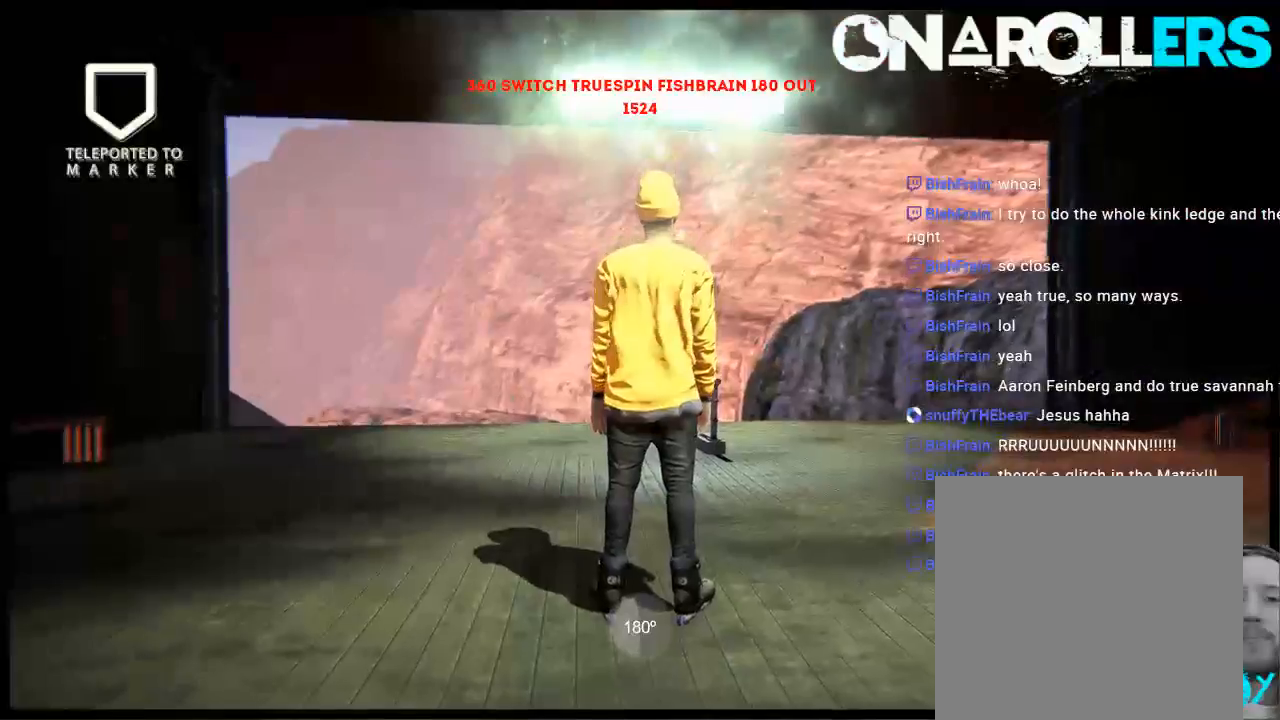
{"buttons": ["A"], "left_stick": "left", "right_stick": "center", "events": [[33, "DPAD_UP", "up"], [133, "A", "down"], [367, "left_stick", "left"]]}
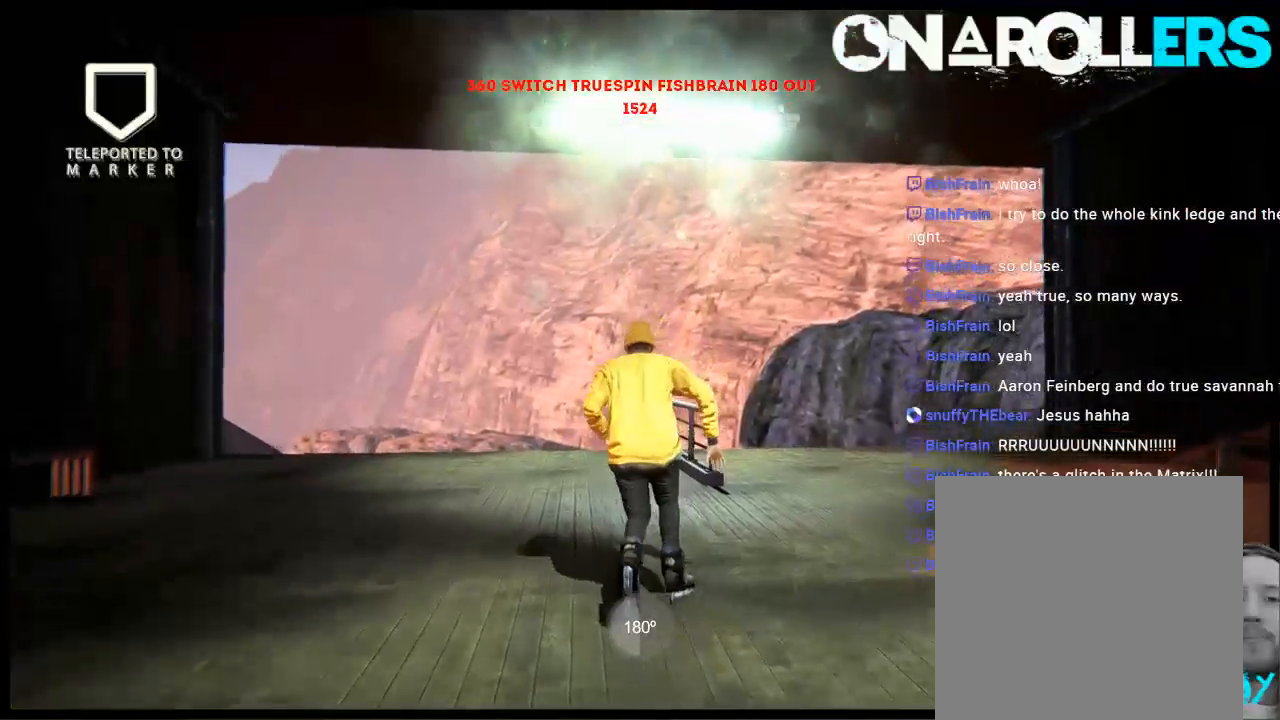
{"buttons": [], "left_stick": "right", "right_stick": "center", "events": [[67, "left_stick", "center"], [200, "R1", "down"], [333, "R1", "up"], [367, "A", "up"], [467, "left_stick", "right"]]}
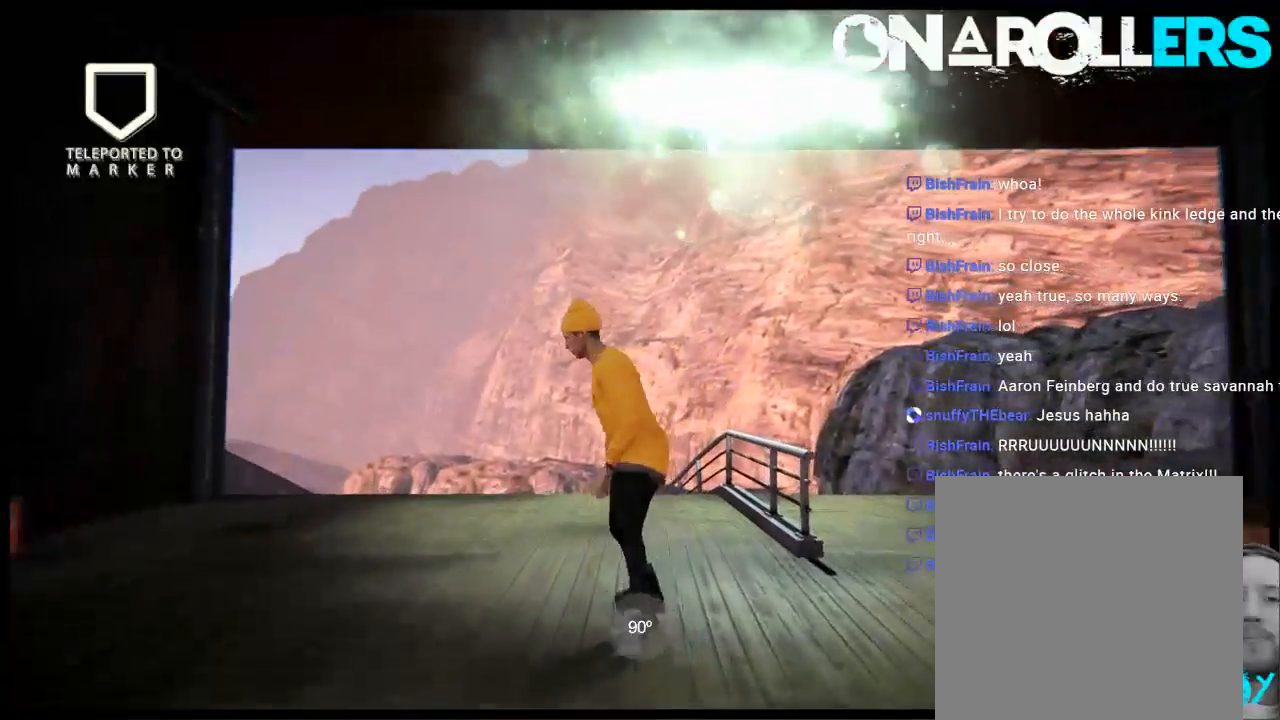
{"buttons": ["R2"], "left_stick": "center", "right_stick": "center", "events": [[200, "left_stick", "center"], [317, "A", "down"], [383, "A", "up"], [450, "R2", "down"]]}
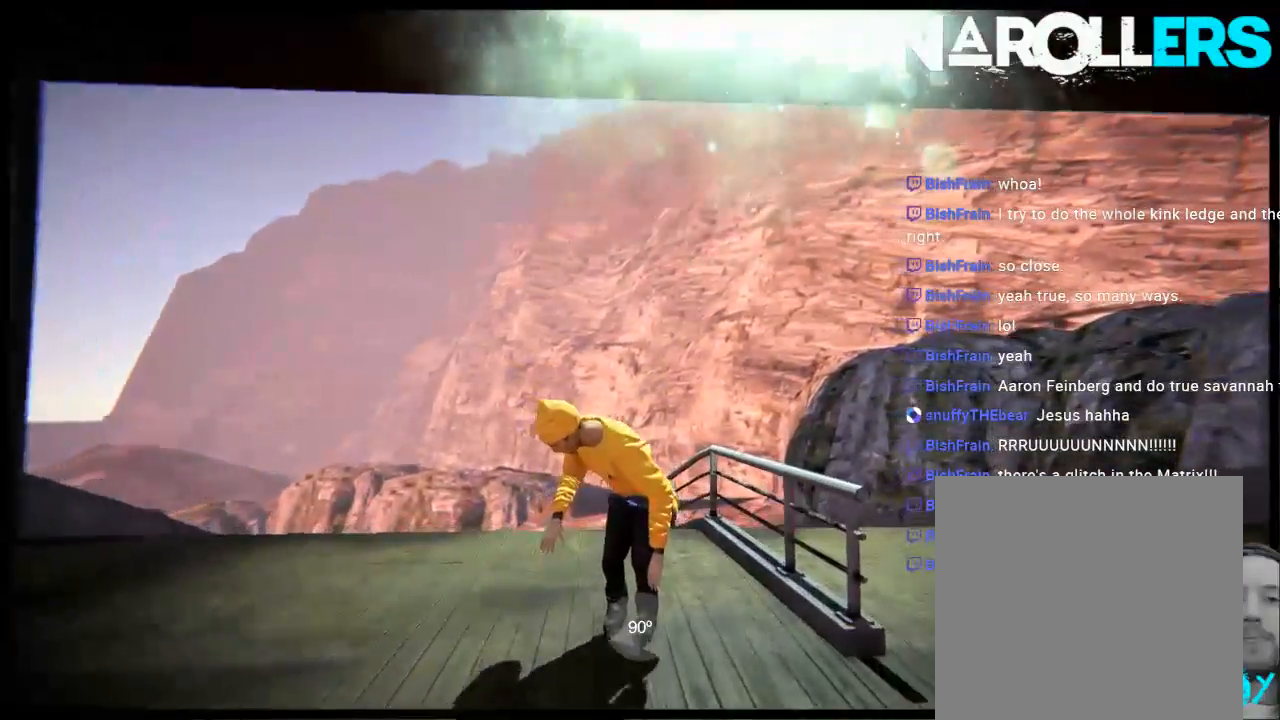
{"buttons": ["R1"], "left_stick": "center", "right_stick": "up", "events": [[83, "R1", "down"], [117, "left_stick", "left"], [350, "left_stick", "center"], [383, "R2", "up"], [383, "right_stick", "up"]]}
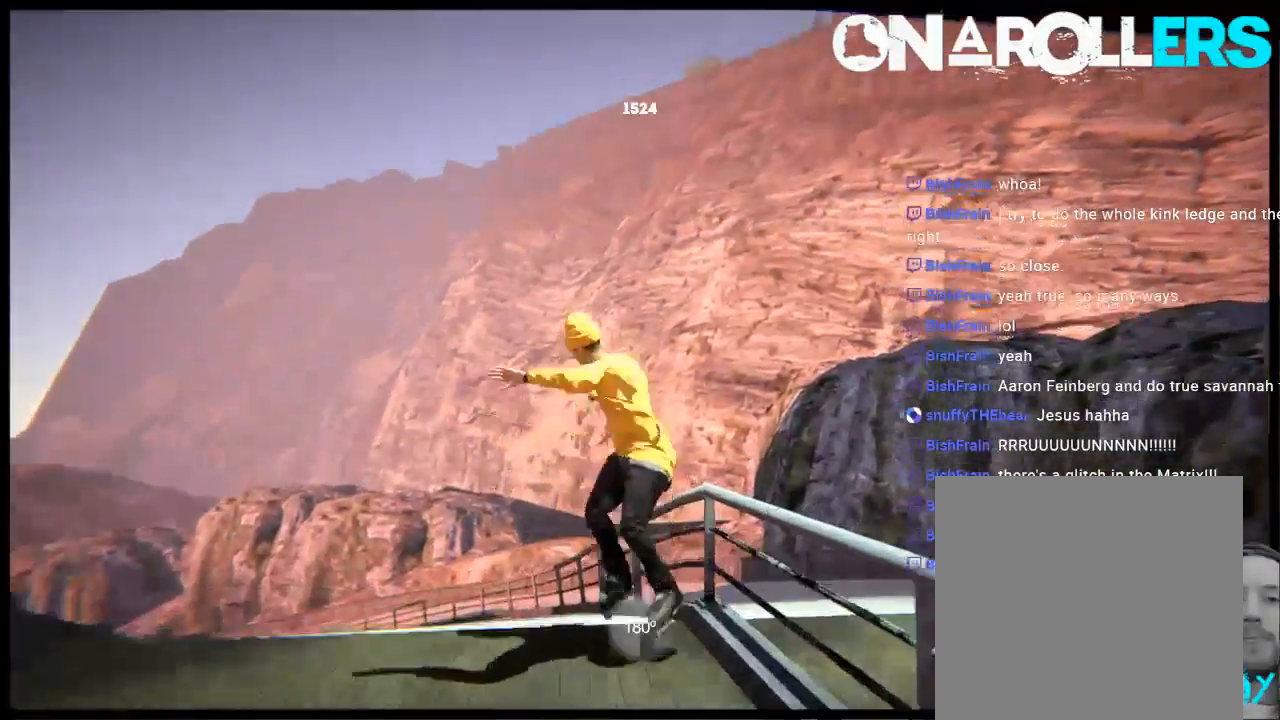
{"buttons": ["DPAD_LEFT"], "left_stick": "center", "right_stick": "center", "events": [[383, "R1", "up"], [417, "right_stick", "center"], [450, "DPAD_LEFT", "down"]]}
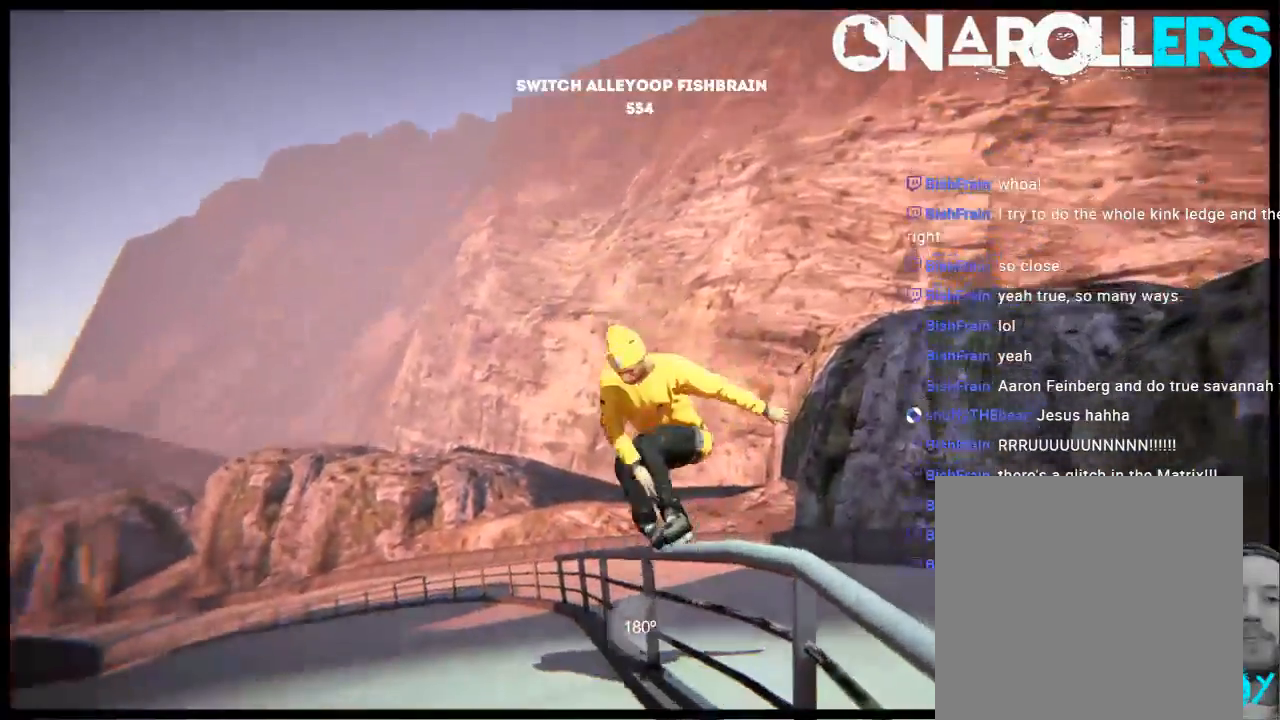
{"buttons": [], "left_stick": "center", "right_stick": "center", "events": [[50, "DPAD_LEFT", "up"]]}
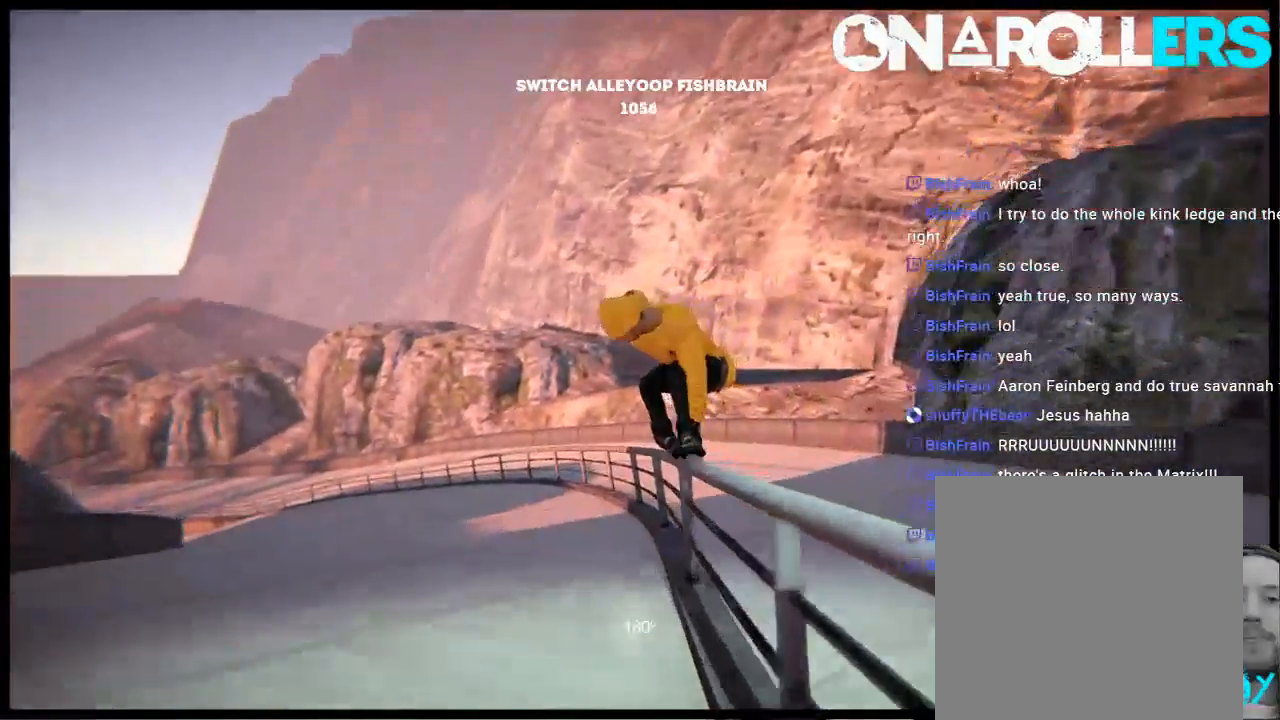
{"buttons": [], "left_stick": "center", "right_stick": "center", "events": []}
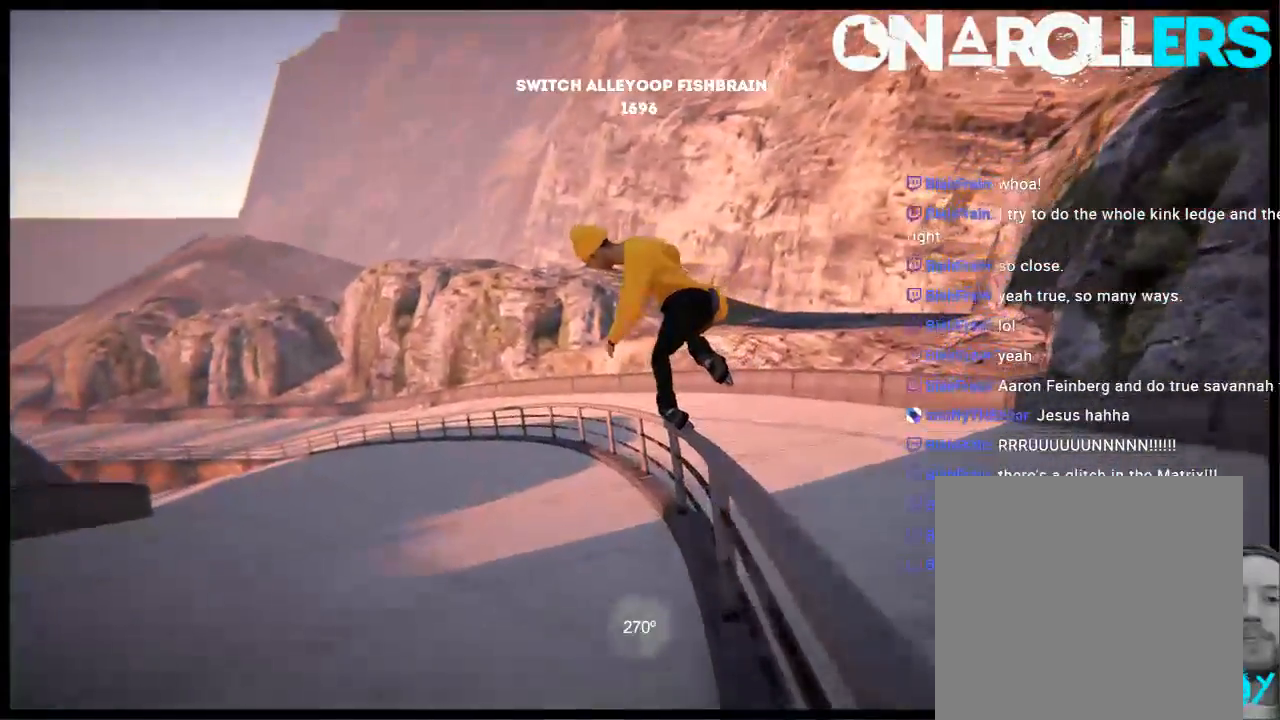
{"buttons": ["R1"], "left_stick": "center", "right_stick": "center", "events": [[200, "R1", "down"]]}
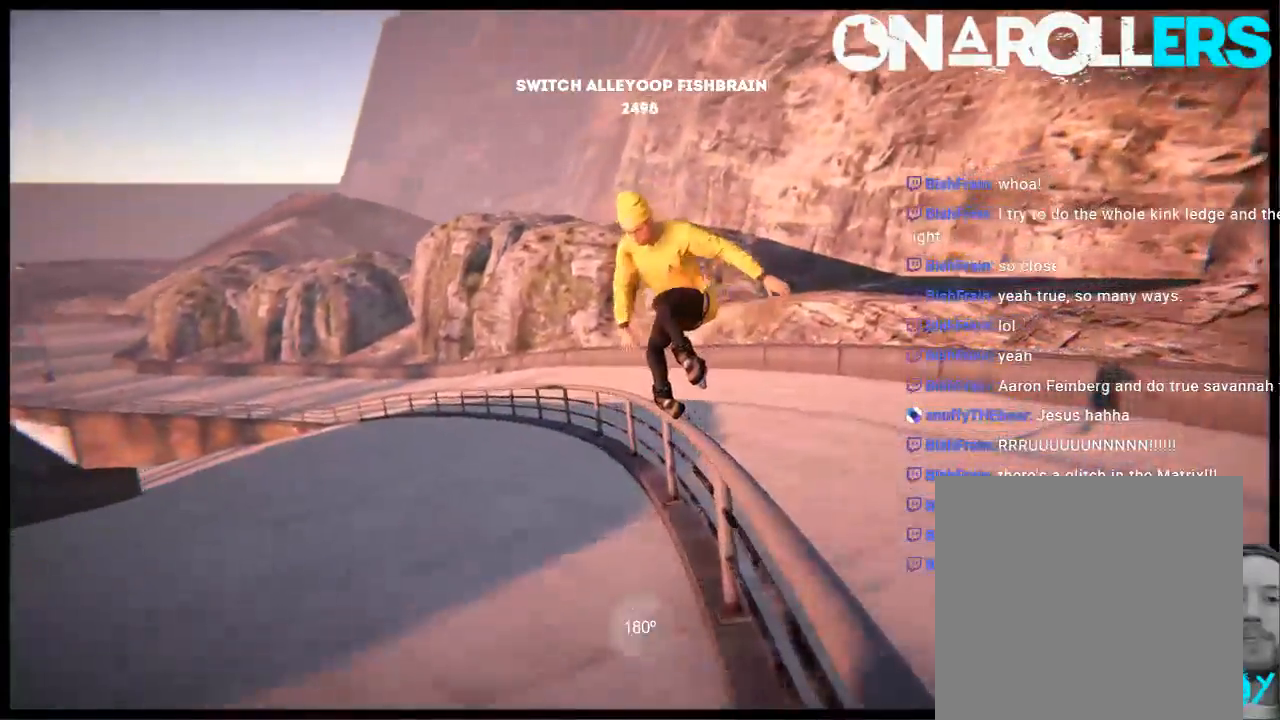
{"buttons": [], "left_stick": "center", "right_stick": "center", "events": [[267, "DPAD_LEFT", "down"], [267, "R1", "up"], [367, "DPAD_LEFT", "up"]]}
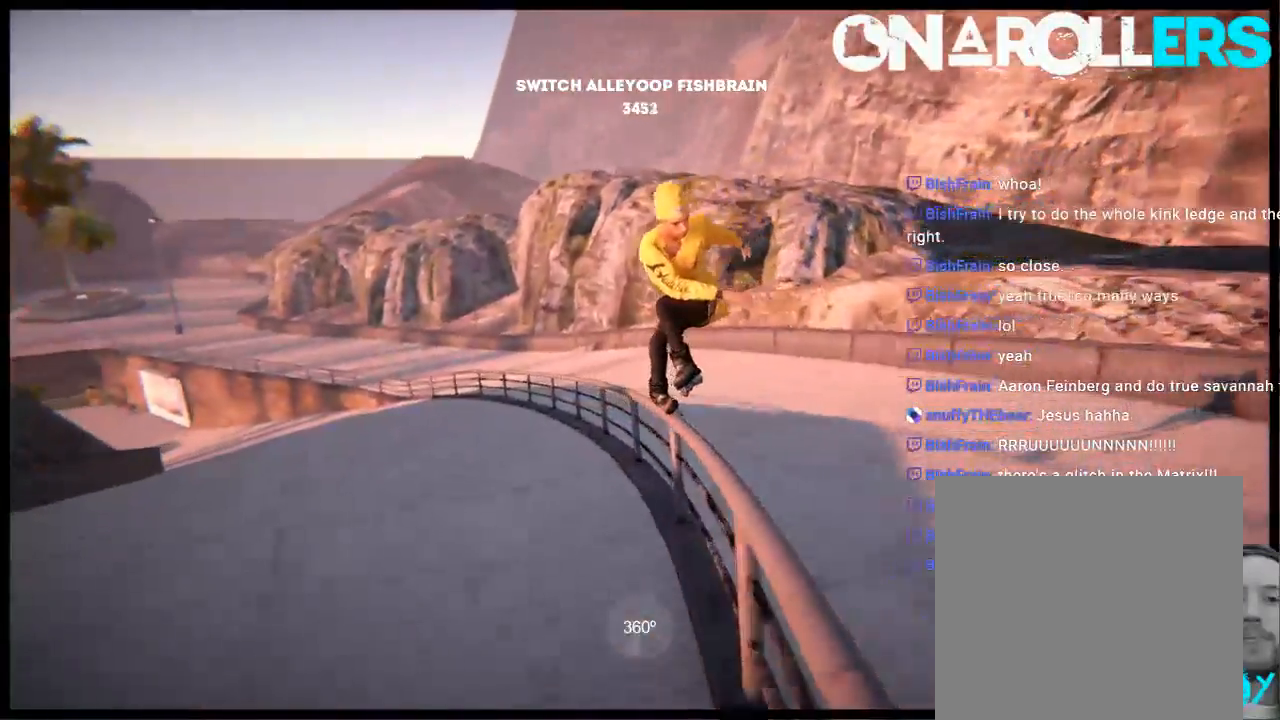
{"buttons": [], "left_stick": "center", "right_stick": "center", "events": []}
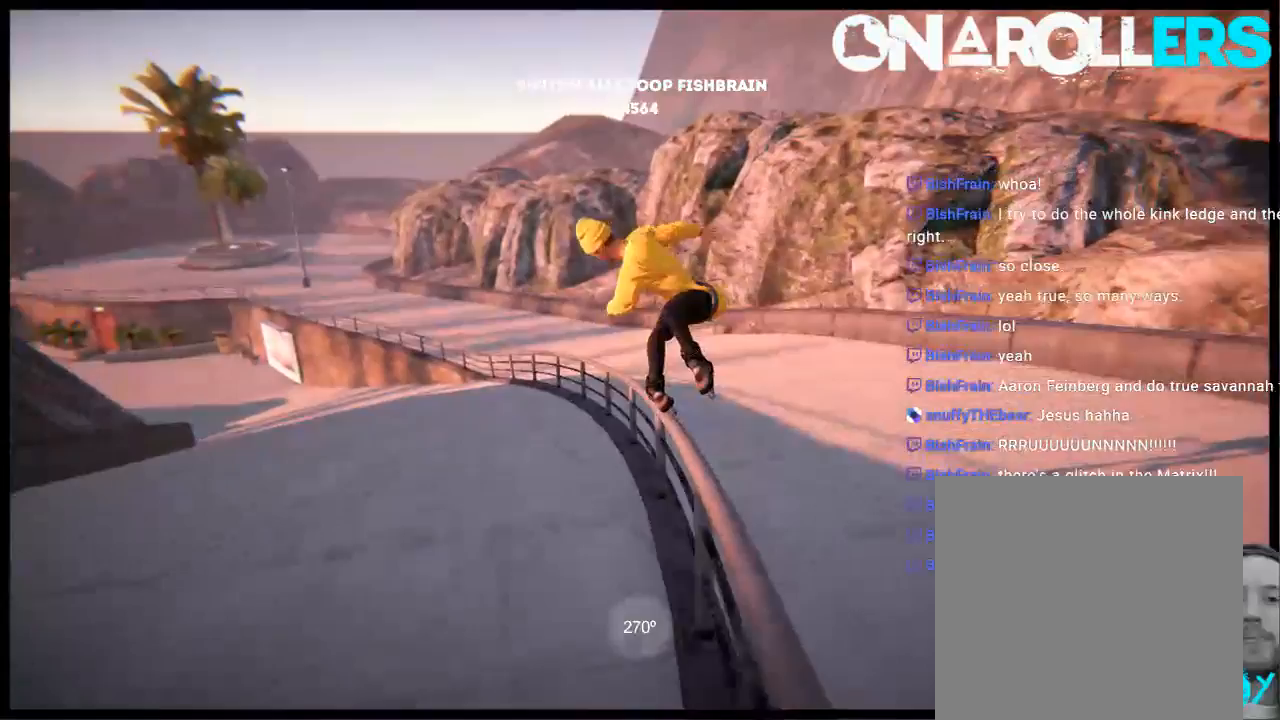
{"buttons": ["R1"], "left_stick": "center", "right_stick": "center", "events": [[217, "R1", "down"]]}
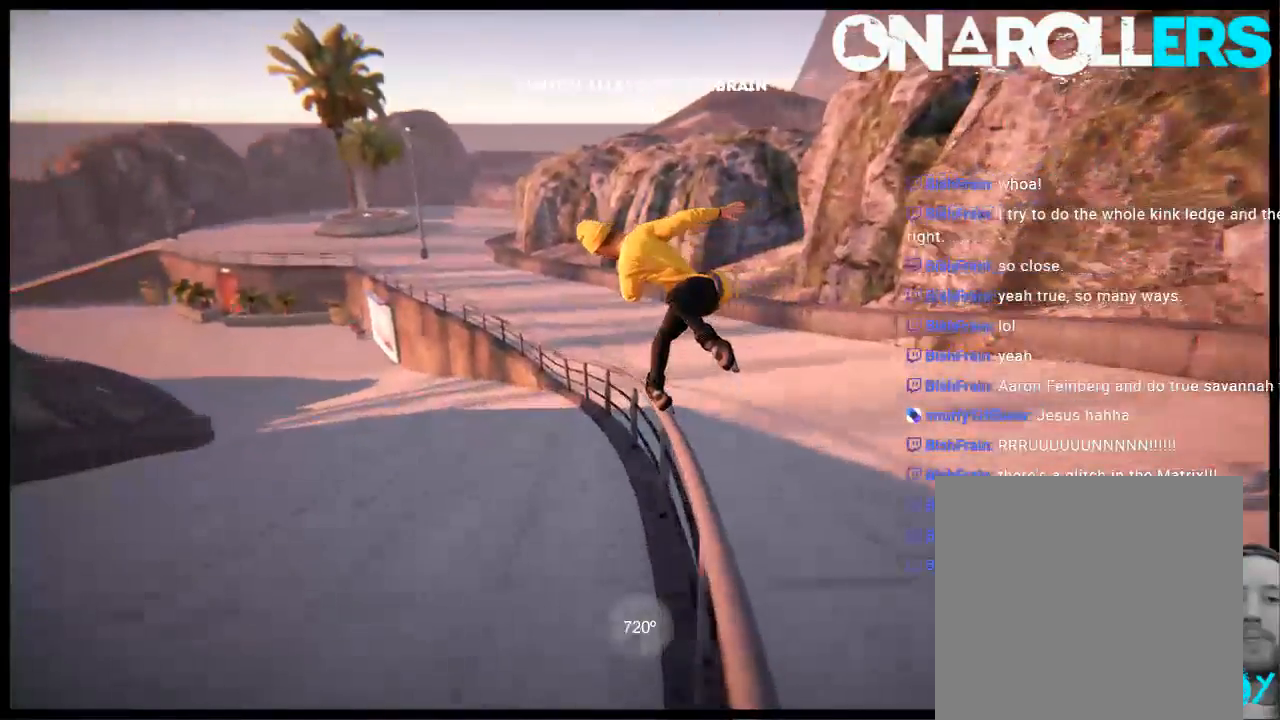
{"buttons": ["R1"], "left_stick": "center", "right_stick": "center", "events": []}
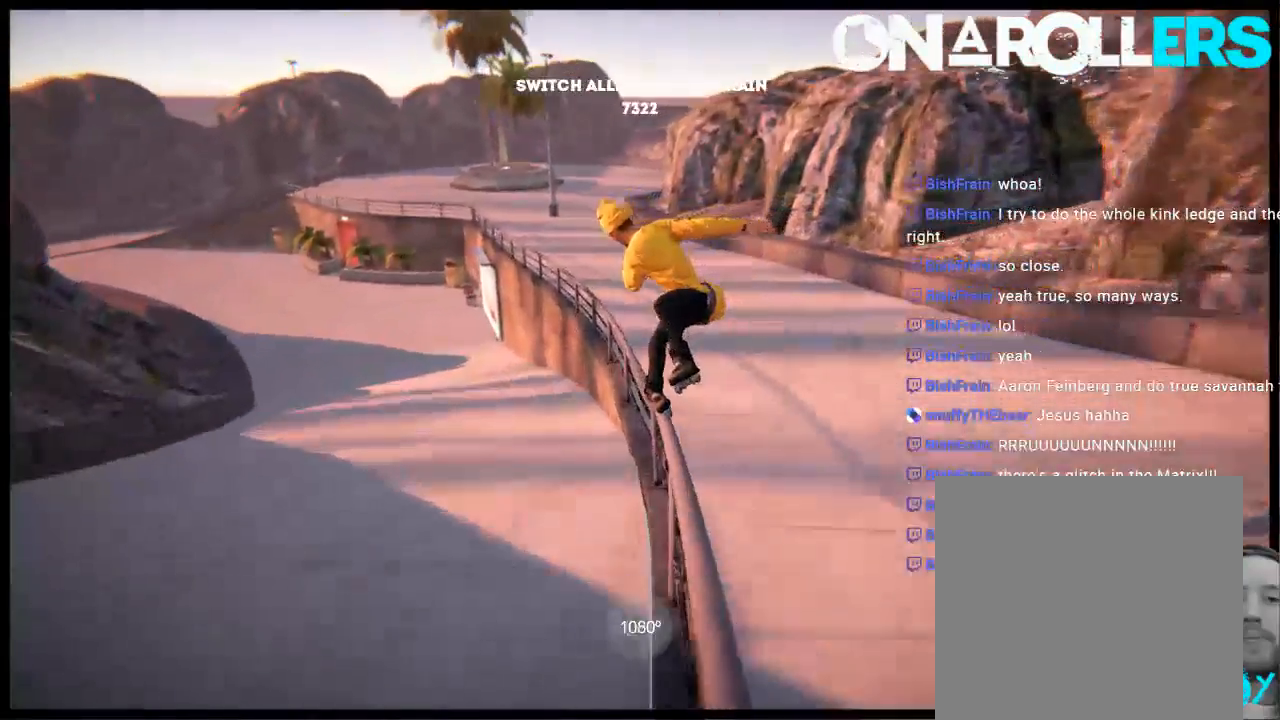
{"buttons": ["R1"], "left_stick": "center", "right_stick": "center", "events": [[117, "DPAD_LEFT", "down"], [217, "DPAD_LEFT", "up"]]}
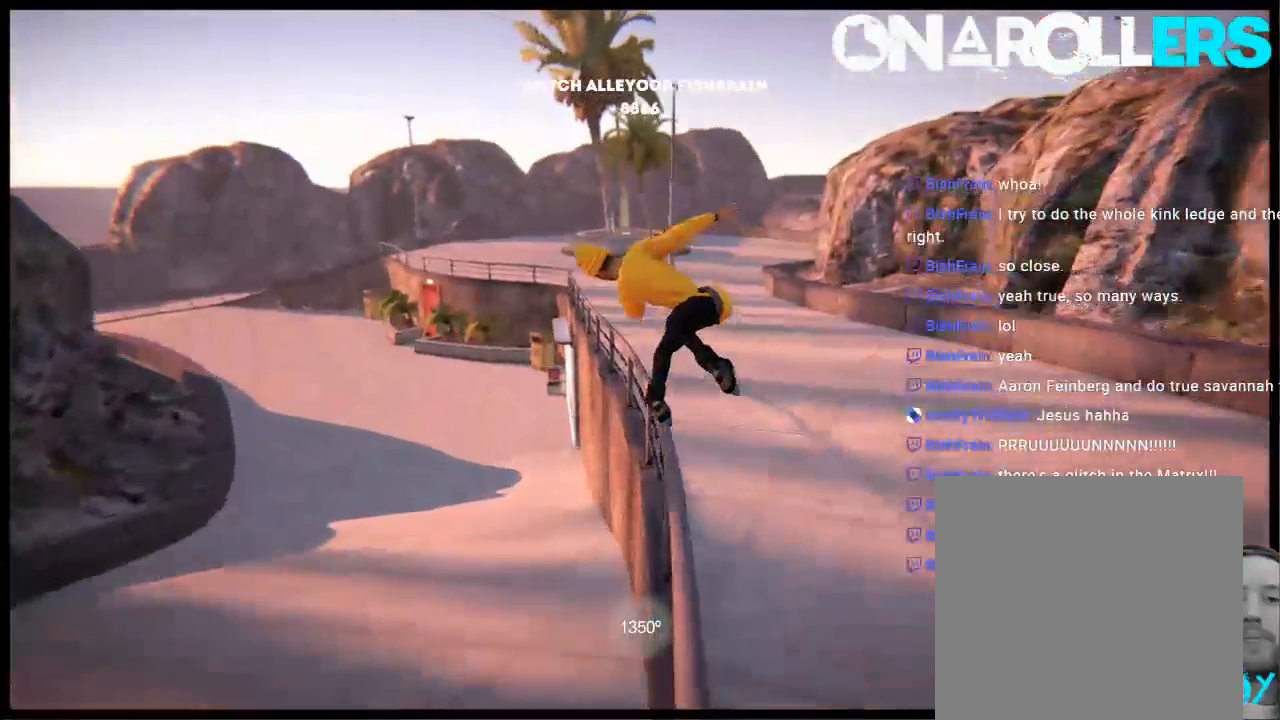
{"buttons": ["R1"], "left_stick": "center", "right_stick": "center", "events": []}
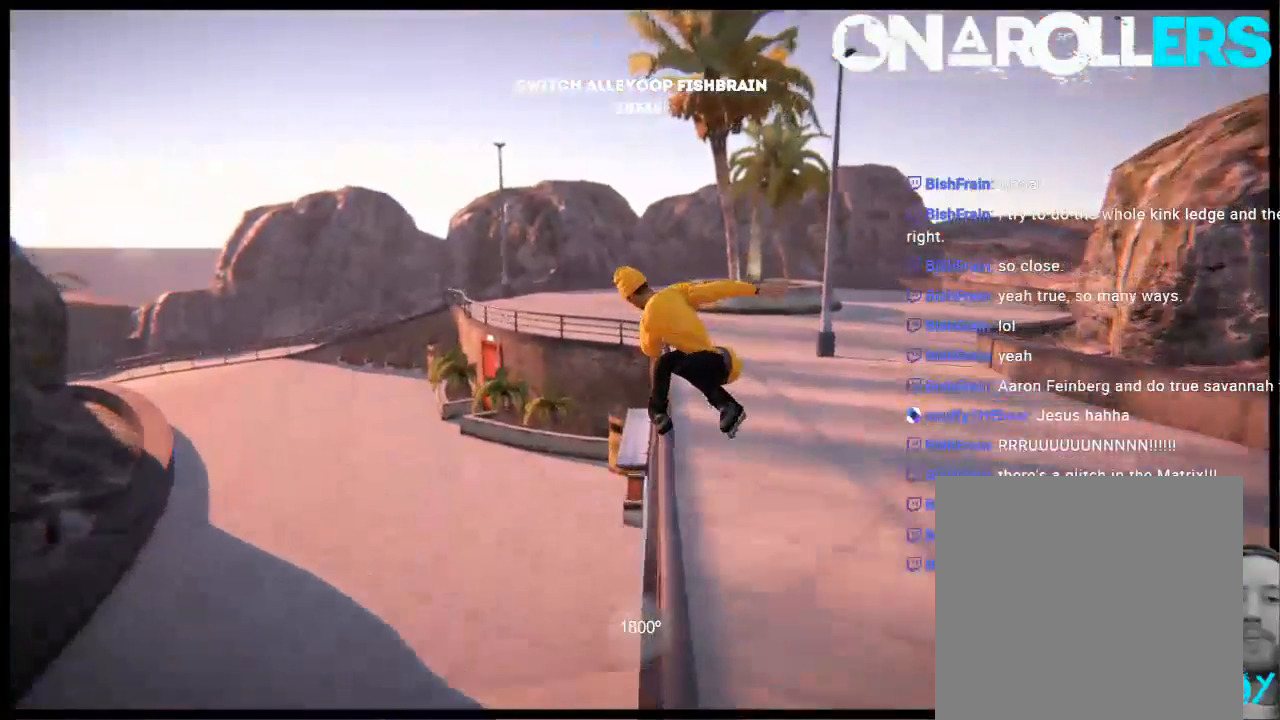
{"buttons": ["R1", "DPAD_LEFT"], "left_stick": "center", "right_stick": "center", "events": [[467, "DPAD_LEFT", "down"]]}
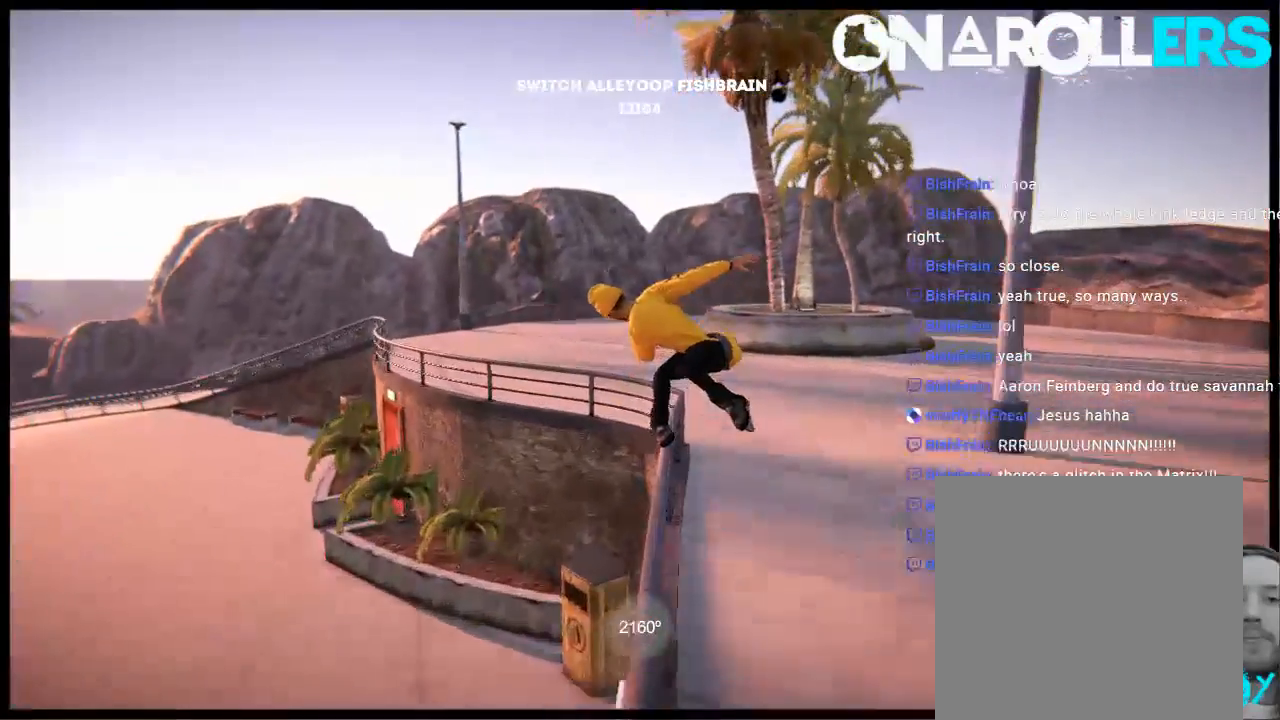
{"buttons": ["R1"], "left_stick": "center", "right_stick": "center", "events": [[33, "DPAD_LEFT", "up"]]}
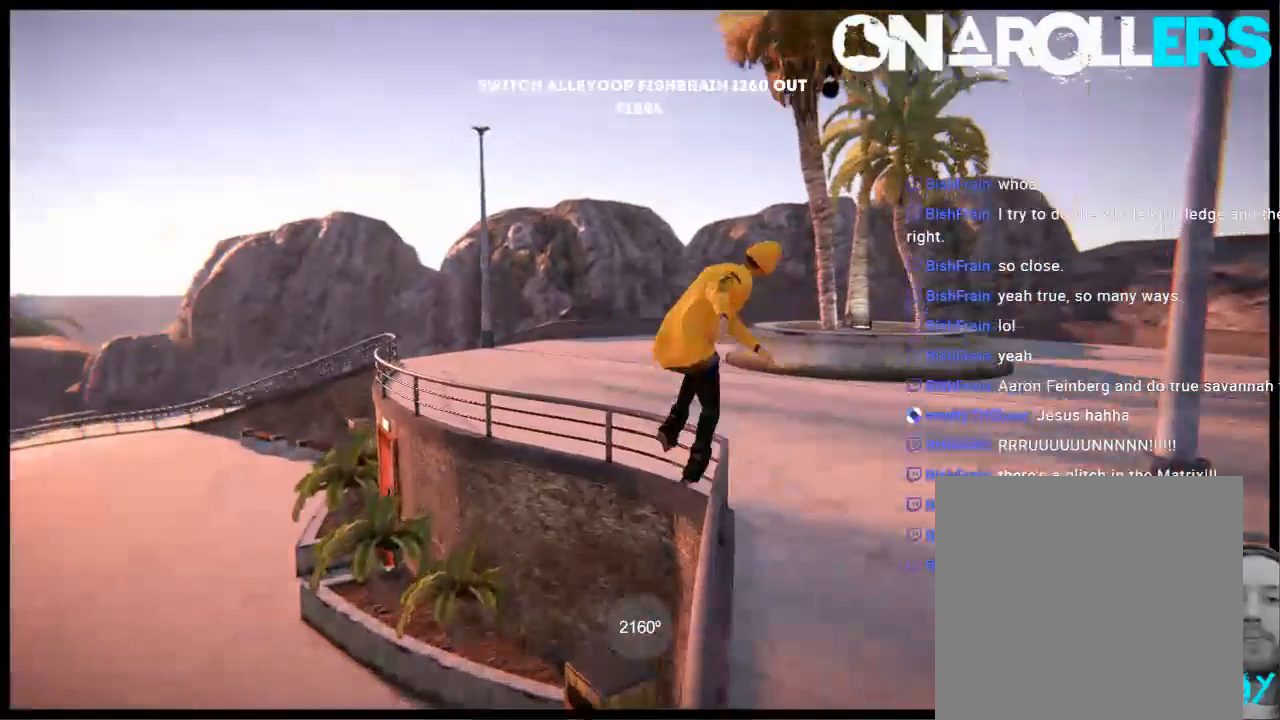
{"buttons": ["R1"], "left_stick": "center", "right_stick": "center", "events": []}
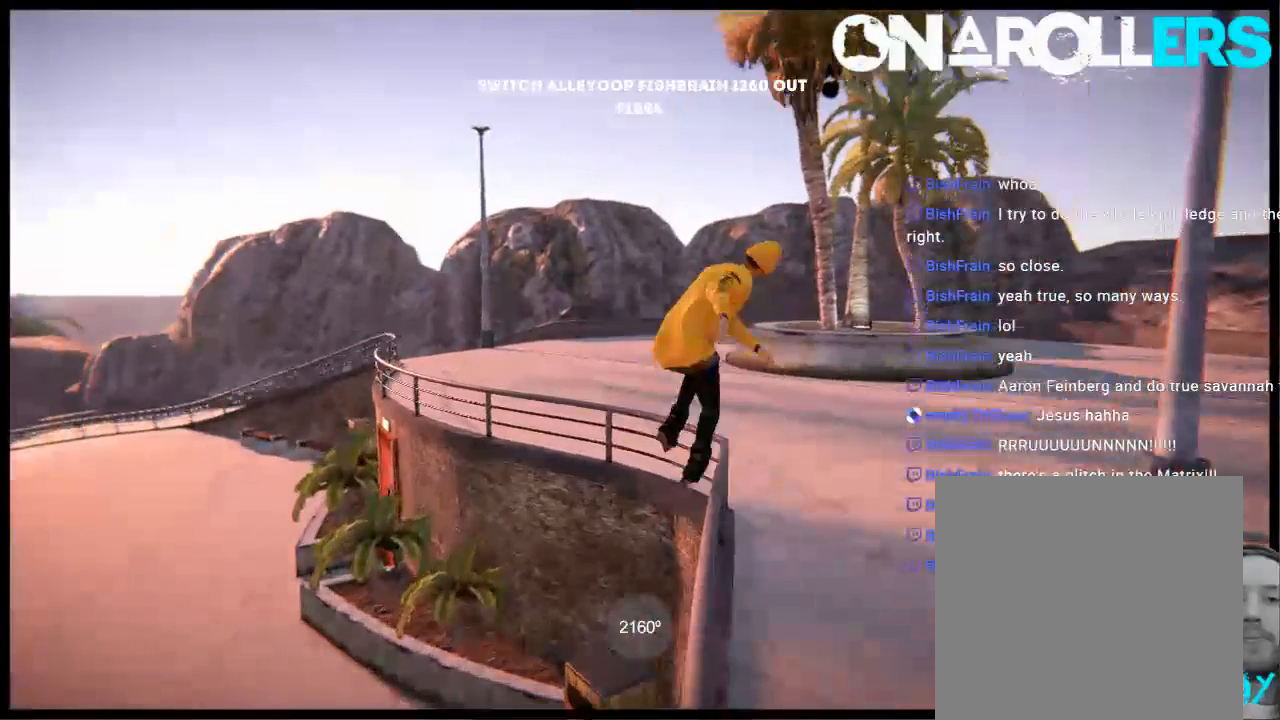
{"buttons": ["R1"], "left_stick": "center", "right_stick": "center", "events": []}
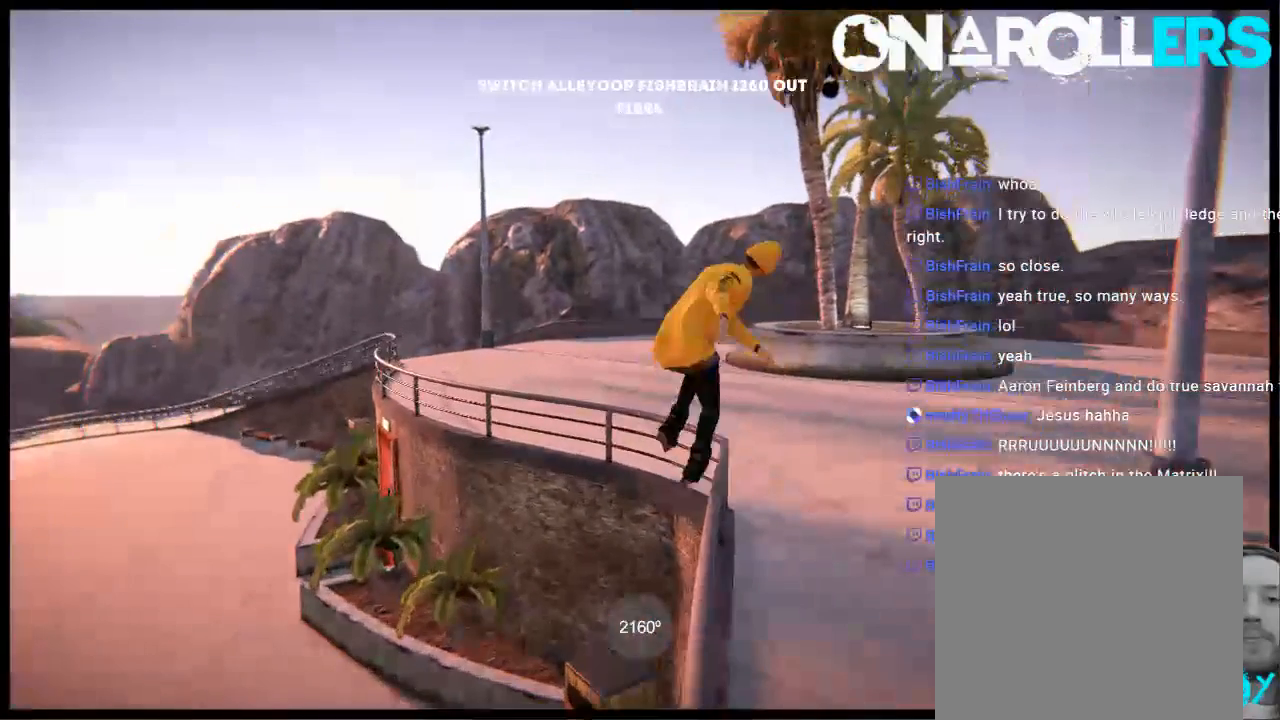
{"buttons": ["A"], "left_stick": "right", "right_stick": "center", "events": [[150, "A", "down"], [150, "R1", "up"], [433, "left_stick", "right"]]}
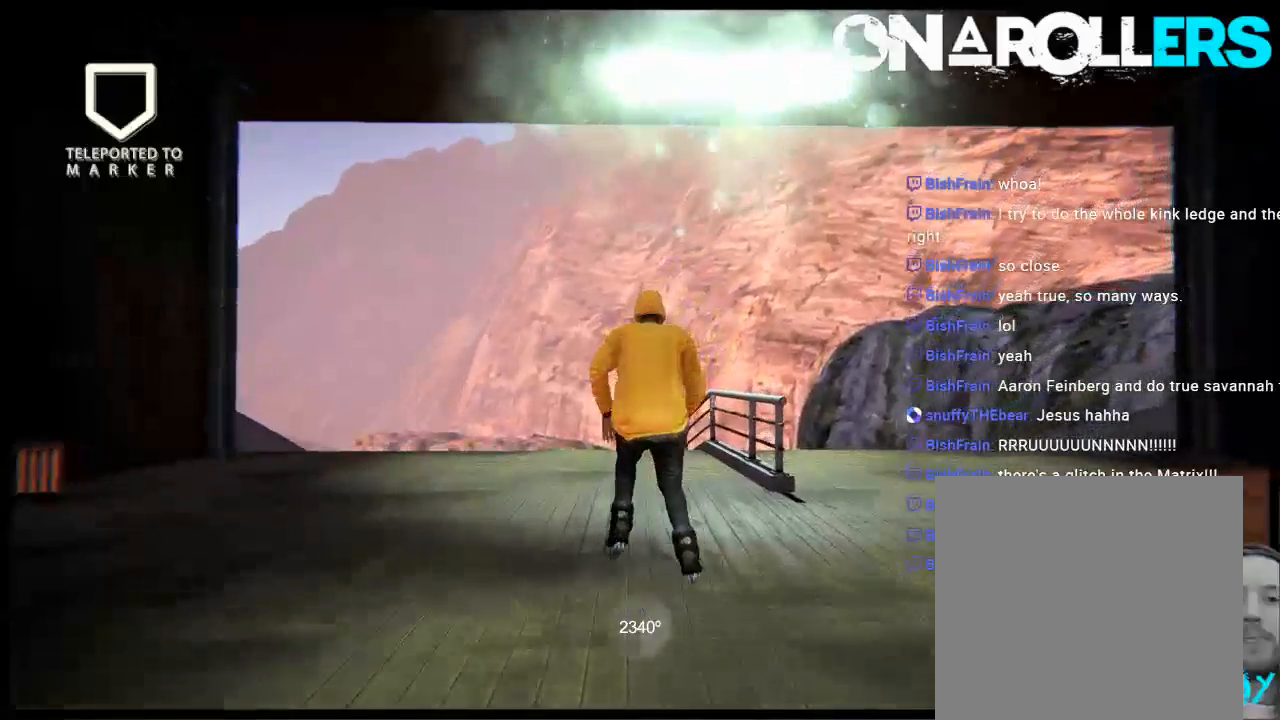
{"buttons": ["R2"], "left_stick": "center", "right_stick": "center", "events": [[117, "A", "up"], [117, "left_stick", "center"], [400, "R2", "down"]]}
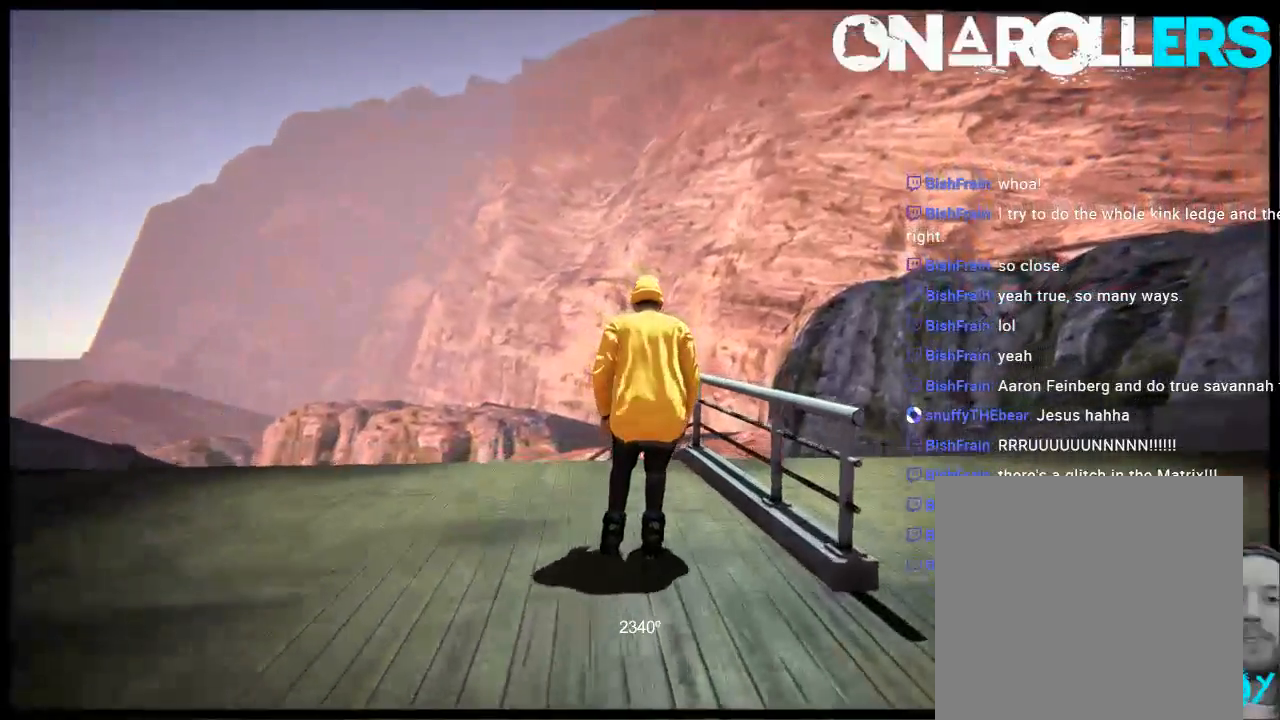
{"buttons": [], "left_stick": "up", "right_stick": "center", "events": [[267, "R2", "up"], [500, "left_stick", "up"]]}
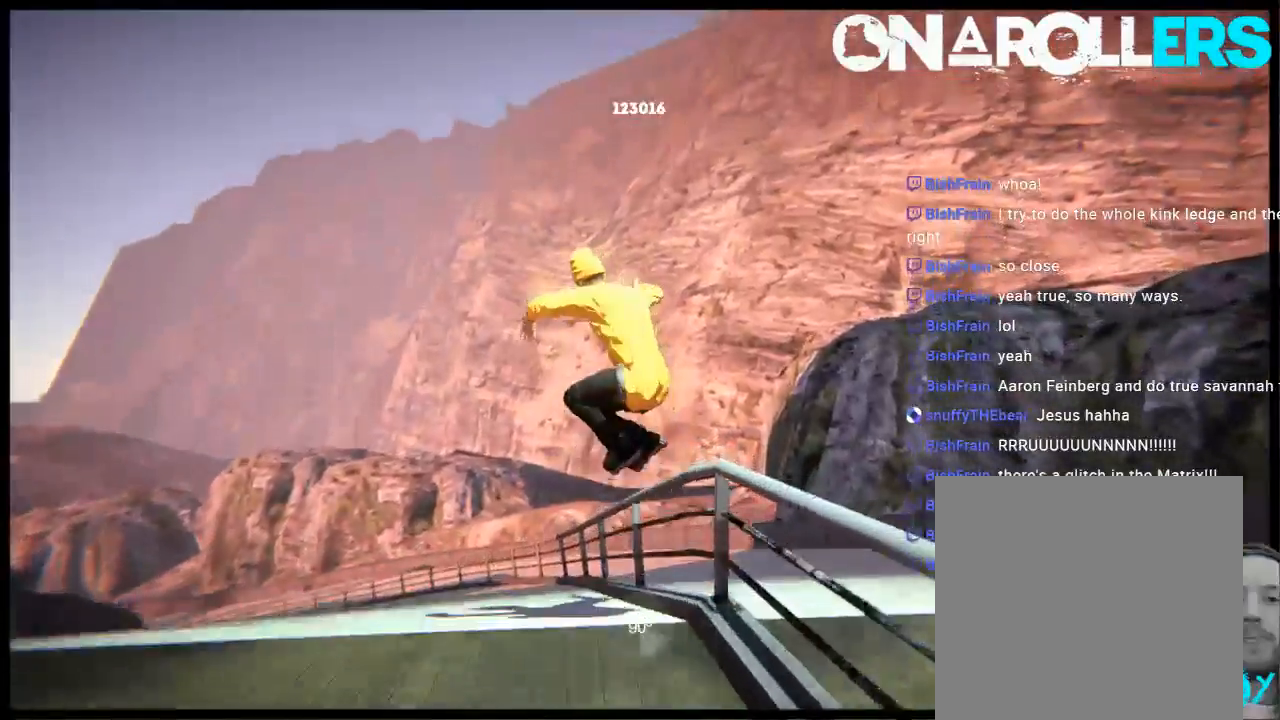
{"buttons": [], "left_stick": "center", "right_stick": "center", "events": [[233, "left_stick", "center"]]}
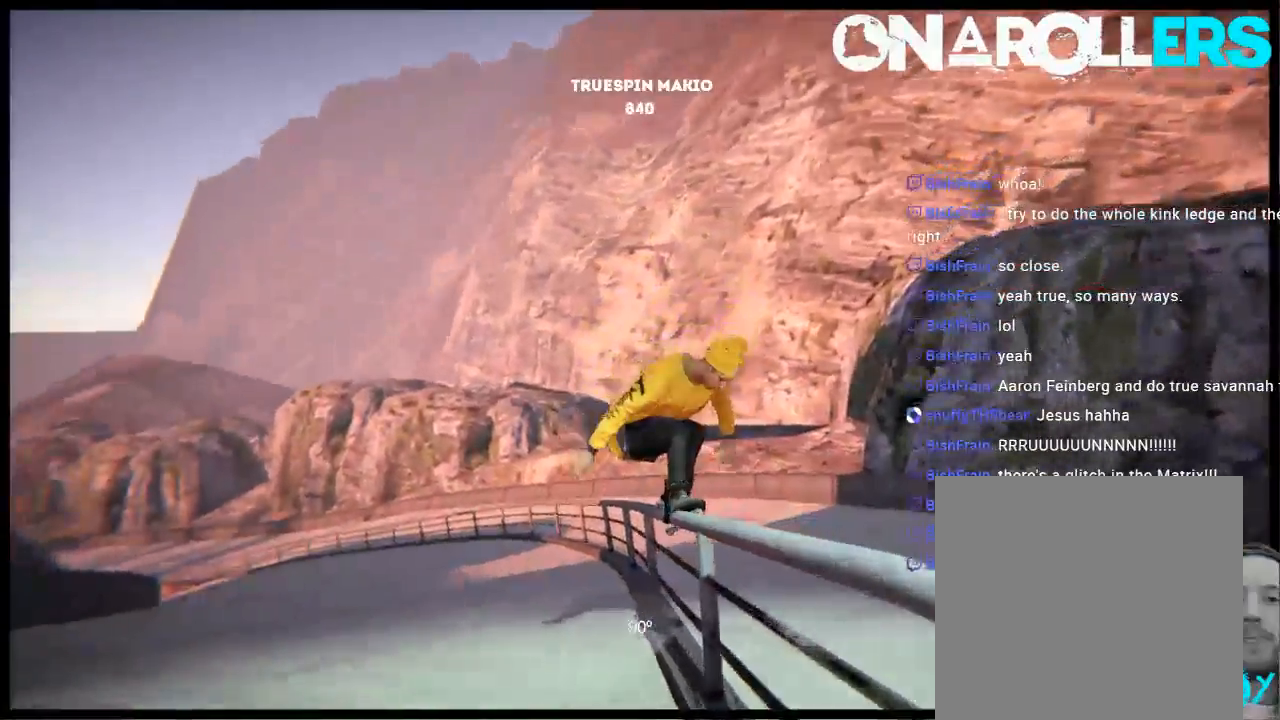
{"buttons": ["R1"], "left_stick": "center", "right_stick": "center", "events": [[83, "R1", "down"]]}
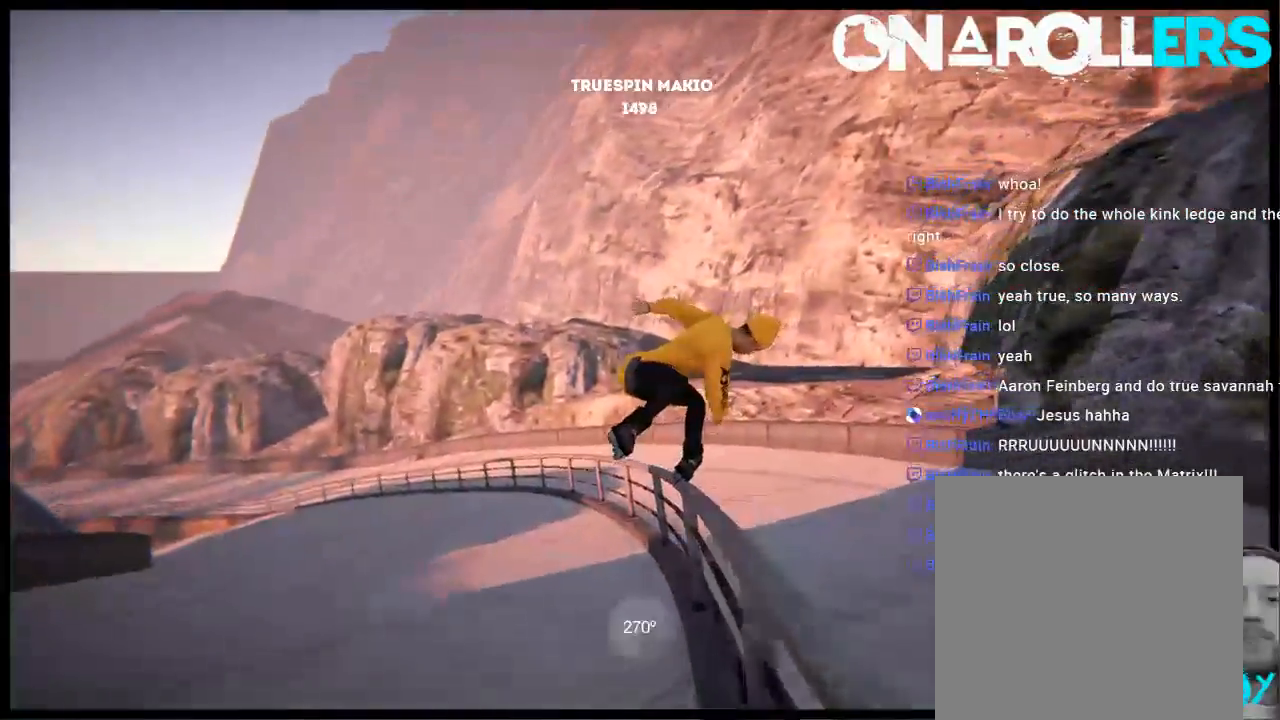
{"buttons": [], "left_stick": "center", "right_stick": "center", "events": [[217, "R1", "up"]]}
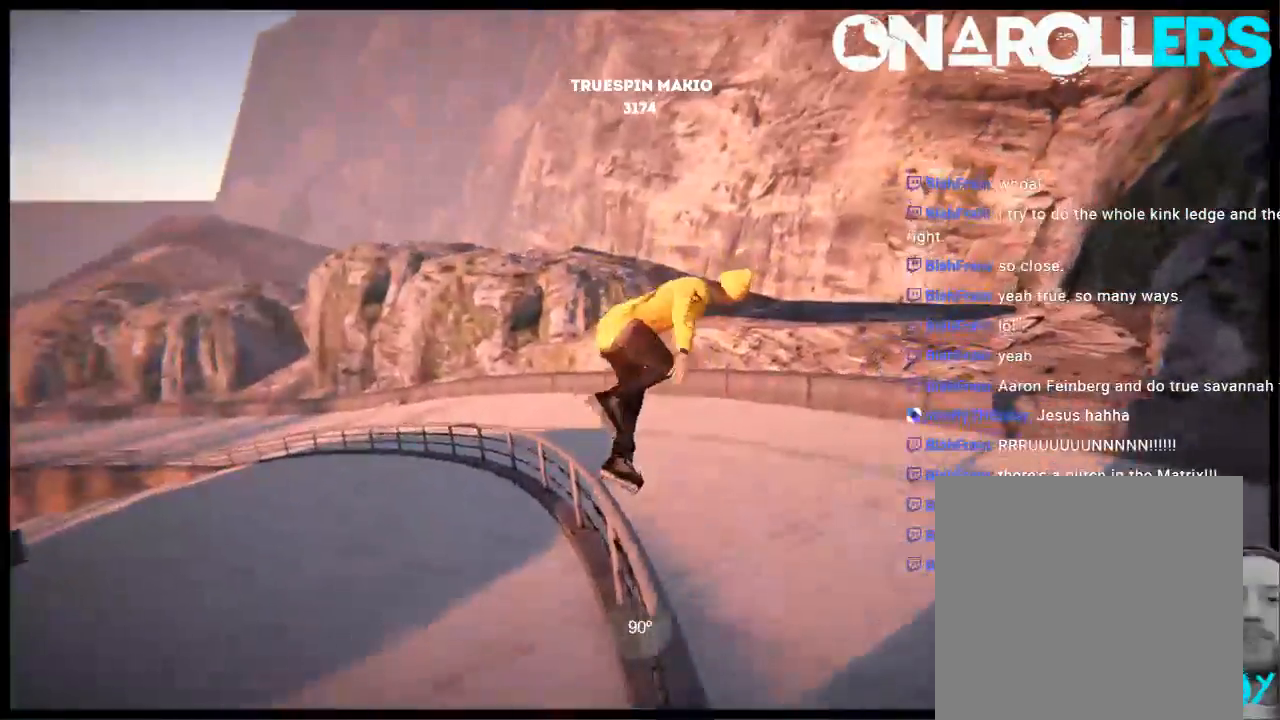
{"buttons": [], "left_stick": "center", "right_stick": "center", "events": []}